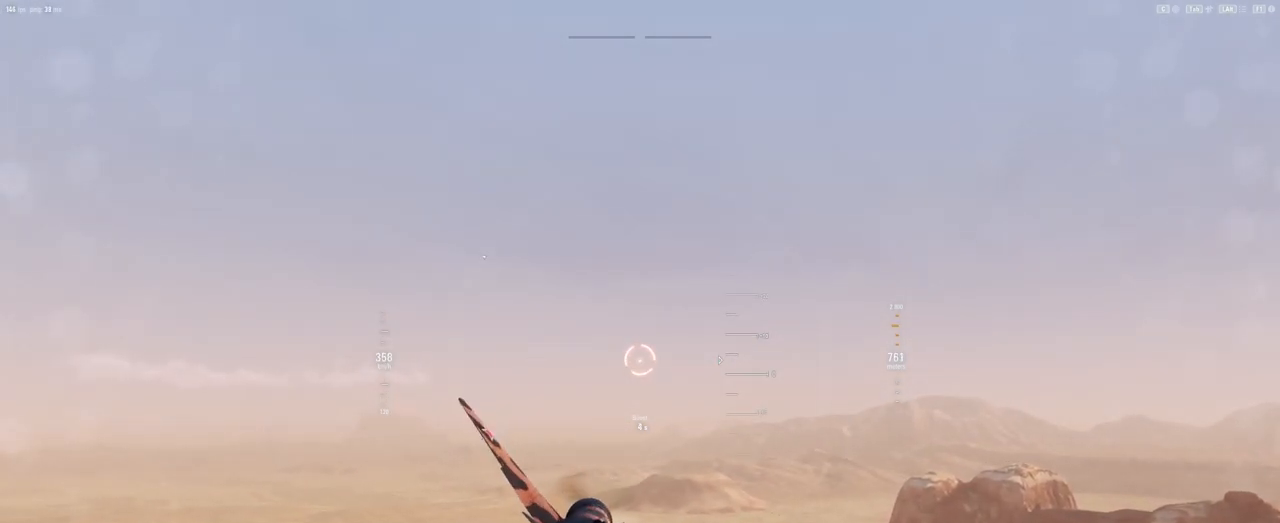
Gameplay with keyboard and mouse; each line is a JSON object with the keys and mouse buttons held at the frame after it. "events" lists presses ("down") and releases ("up") of "1", "2", "3", "4", "5", "a", "alt", "c", "caps_lock", "ctrl", "d", "e", "f", "g", "q", "r", "s", "shift", "space", "t", "tab", "v", "w", "x", "z", "mouse_left", "mouse_wheel" and "mouse_right" between this image and that frame as [ms after this image, input, new state], when the widget could be followed in between. "mouse_left", "mouse_wheel", "mouse_right" = the "left", "wheel", "right" buttons of the "mouse" list. No other keys are recorded. "wheel" means that the mouse wheel is clicked or scrolled. "mouse_move" is the direction in which the mouse moves at that frame (one of eight, or "still"), when it could be read.
{"keys": [], "mouse": [], "mouse_move": "left", "events": []}
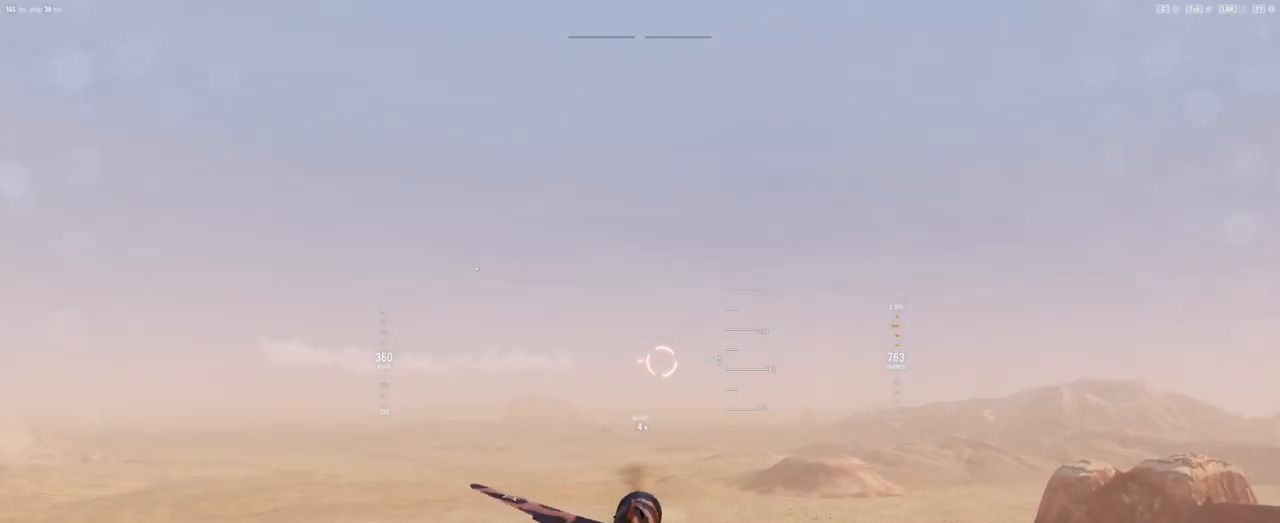
{"keys": [], "mouse": [], "mouse_move": "left", "events": []}
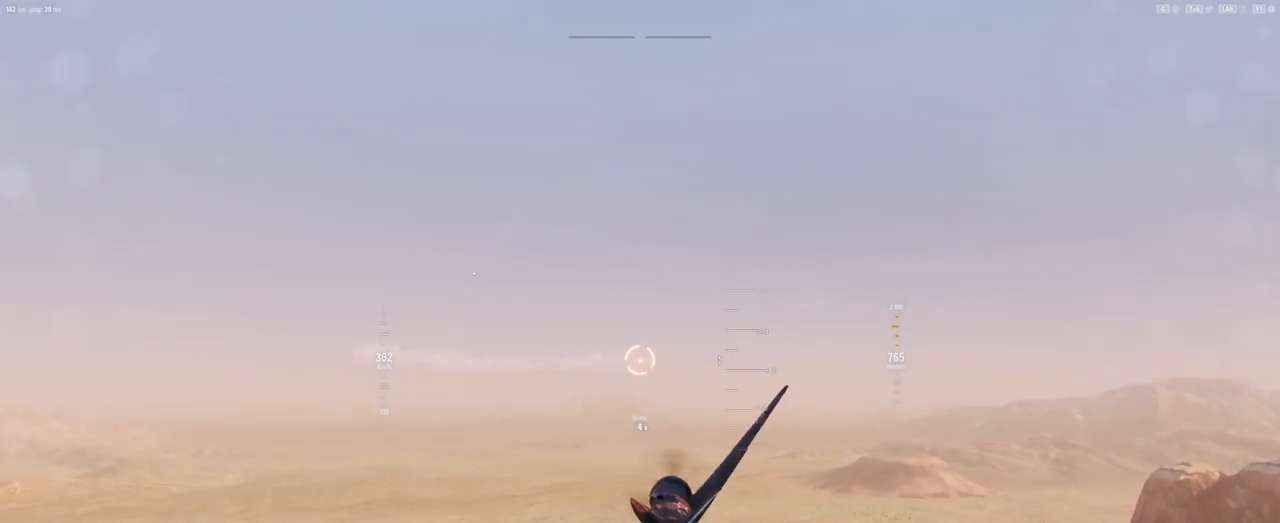
{"keys": [], "mouse": [], "mouse_move": "right", "events": []}
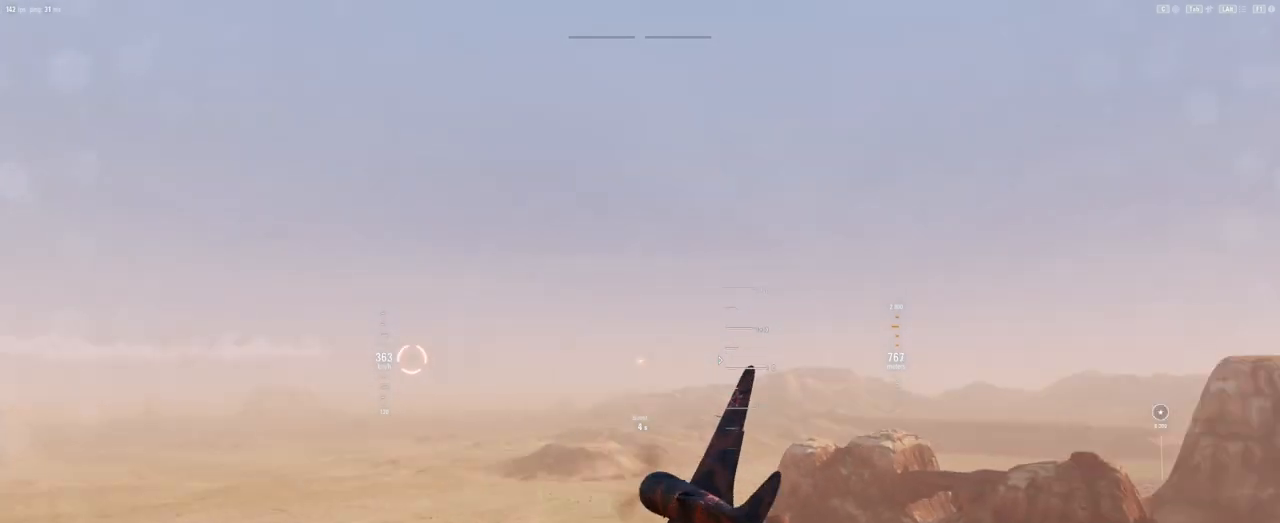
{"keys": [], "mouse": [], "mouse_move": "still", "events": []}
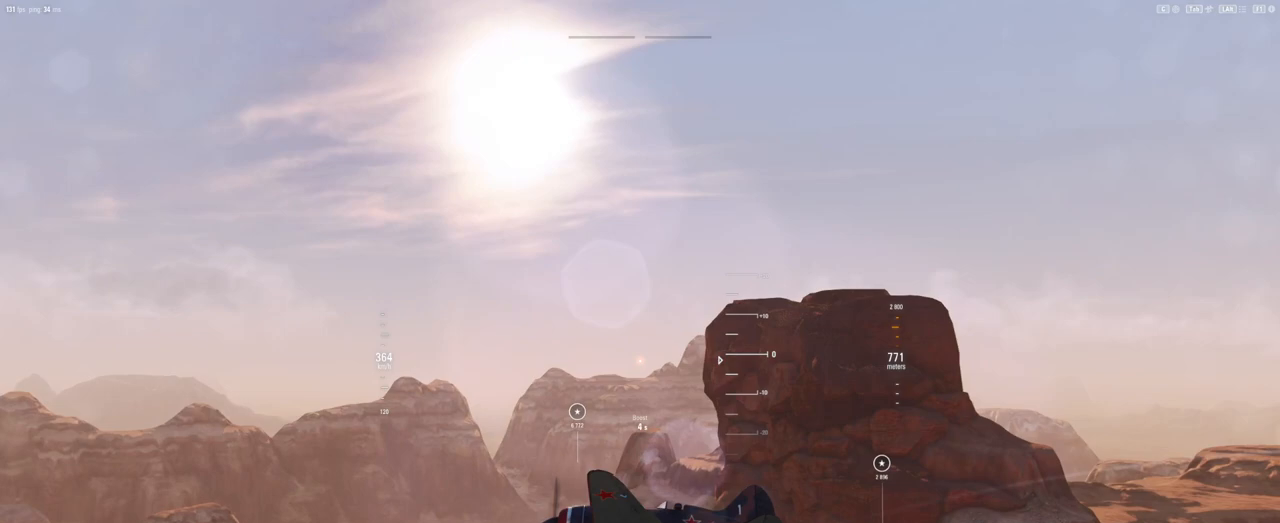
{"keys": [], "mouse": [], "mouse_move": "still", "events": []}
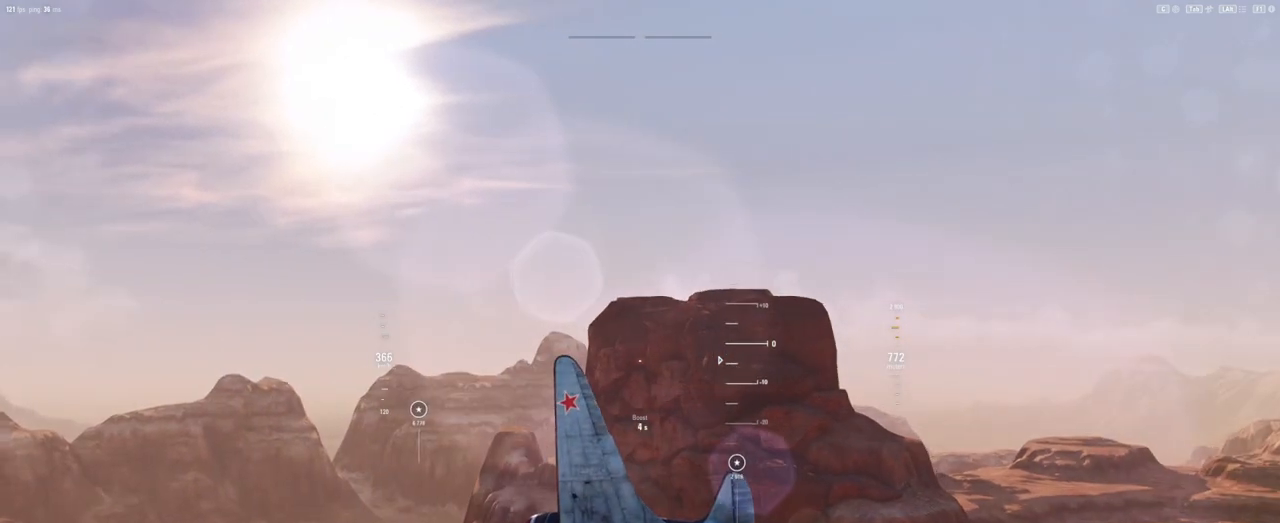
{"keys": [], "mouse": [], "mouse_move": "still", "events": []}
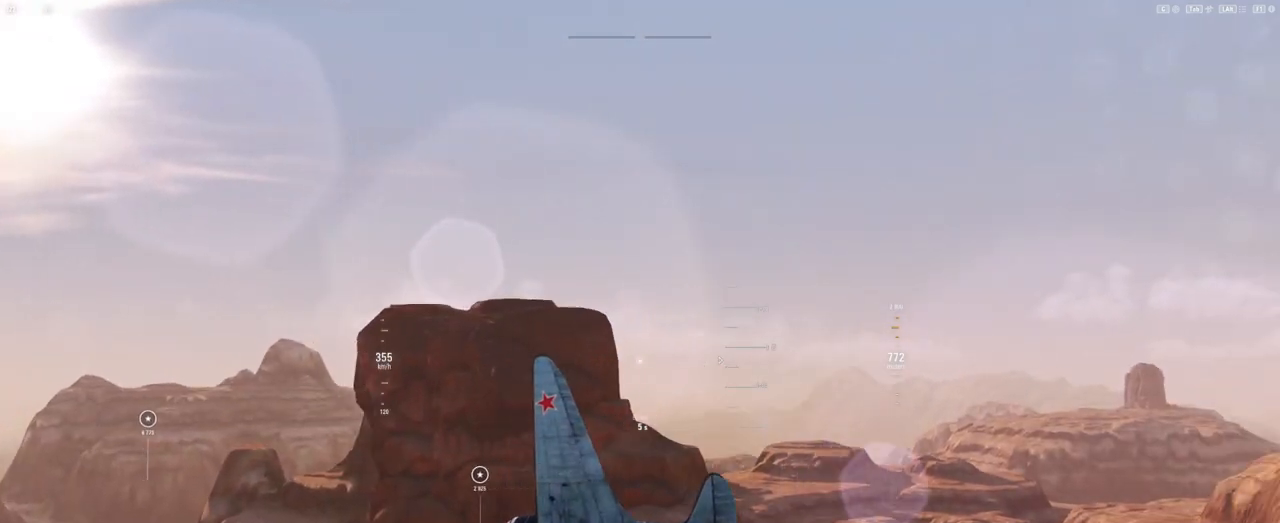
{"keys": [], "mouse": [], "mouse_move": "down", "events": []}
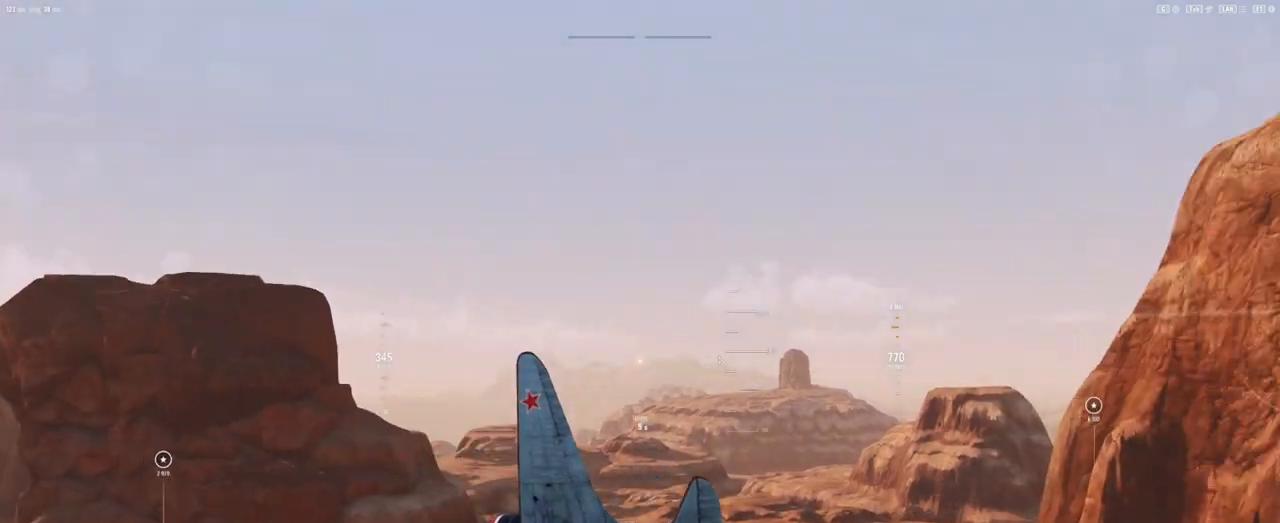
{"keys": [], "mouse": [], "mouse_move": "still", "events": []}
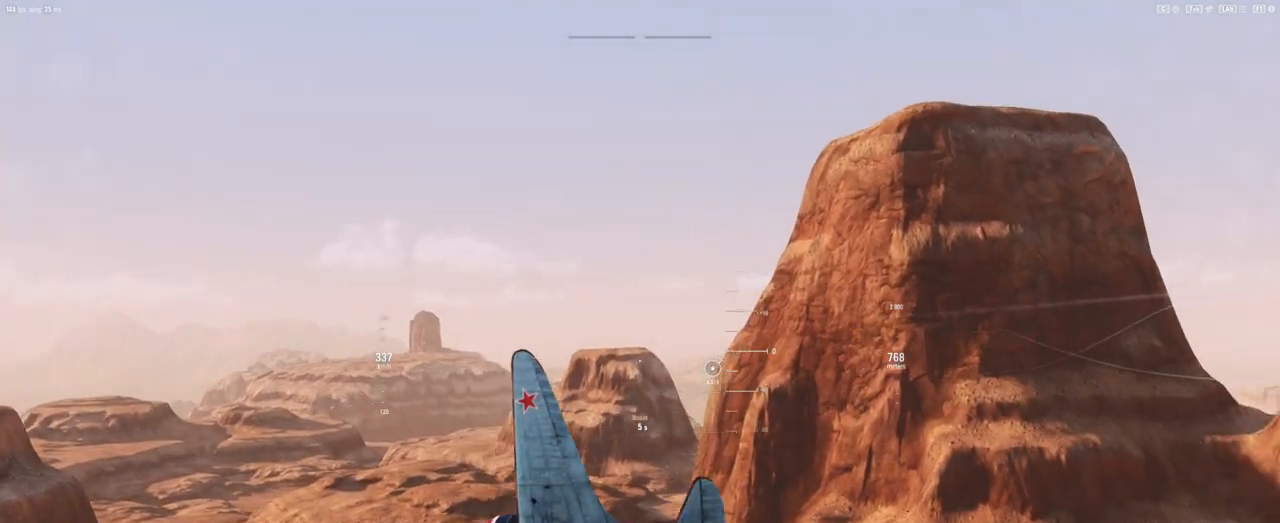
{"keys": [], "mouse": [], "mouse_move": "still", "events": []}
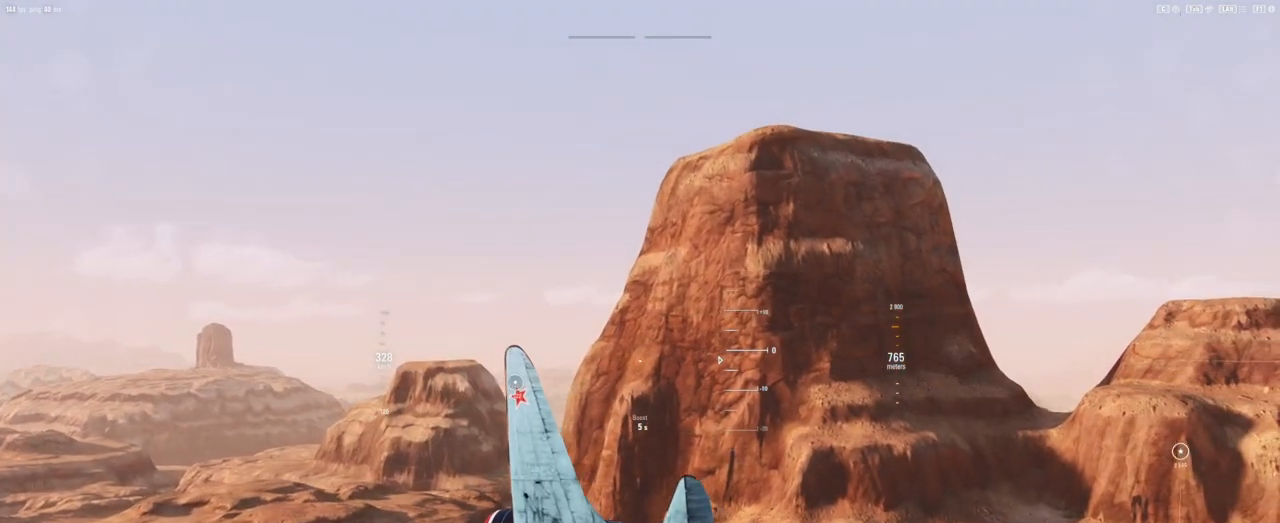
{"keys": [], "mouse": [], "mouse_move": "still", "events": []}
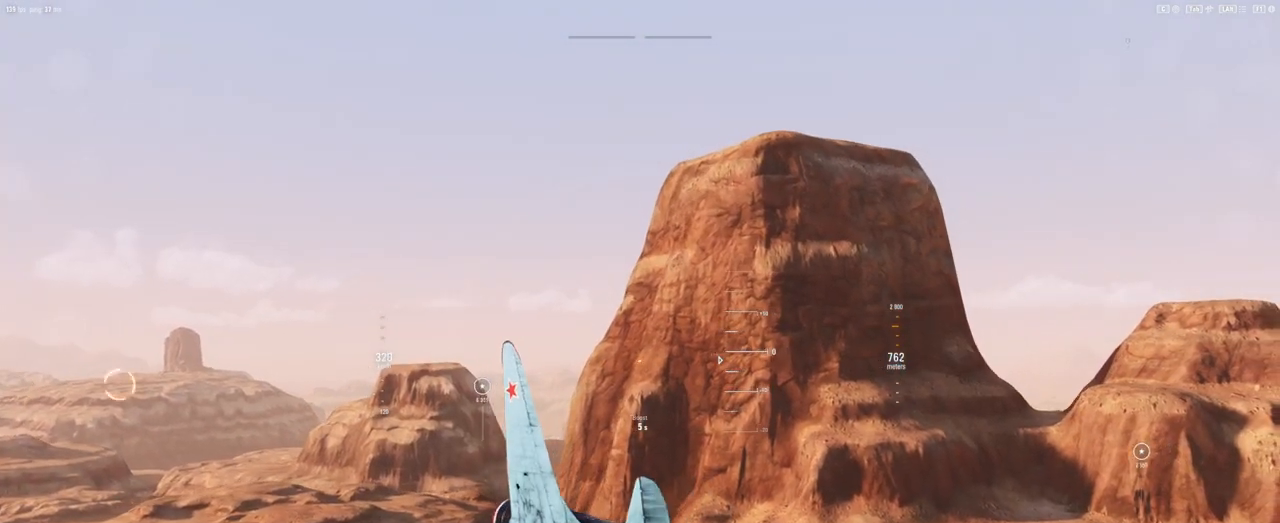
{"keys": [], "mouse": [], "mouse_move": "still", "events": []}
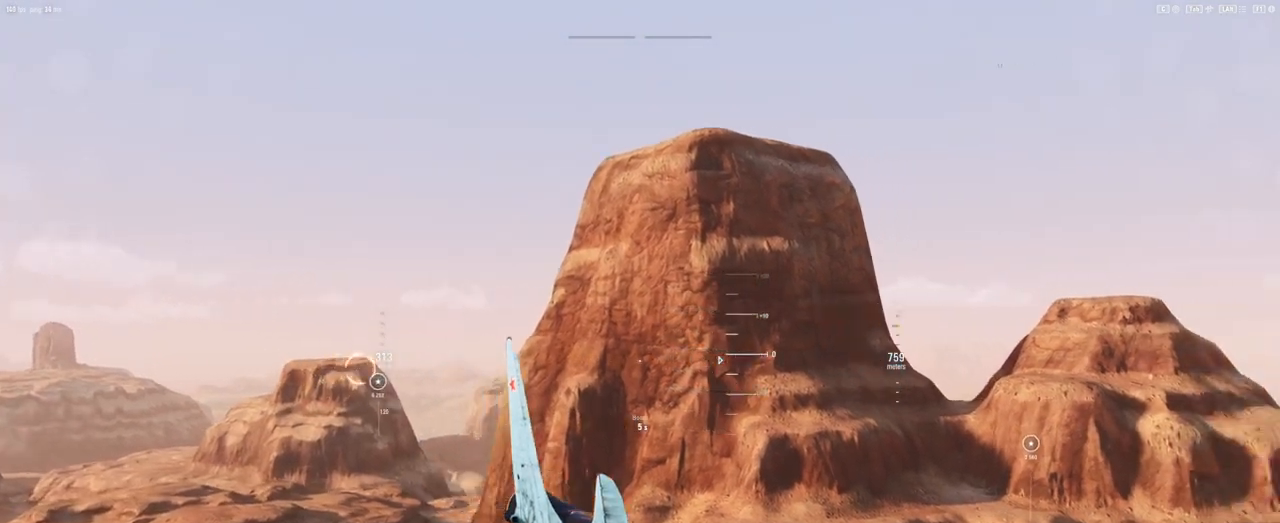
{"keys": [], "mouse": [], "mouse_move": "still", "events": []}
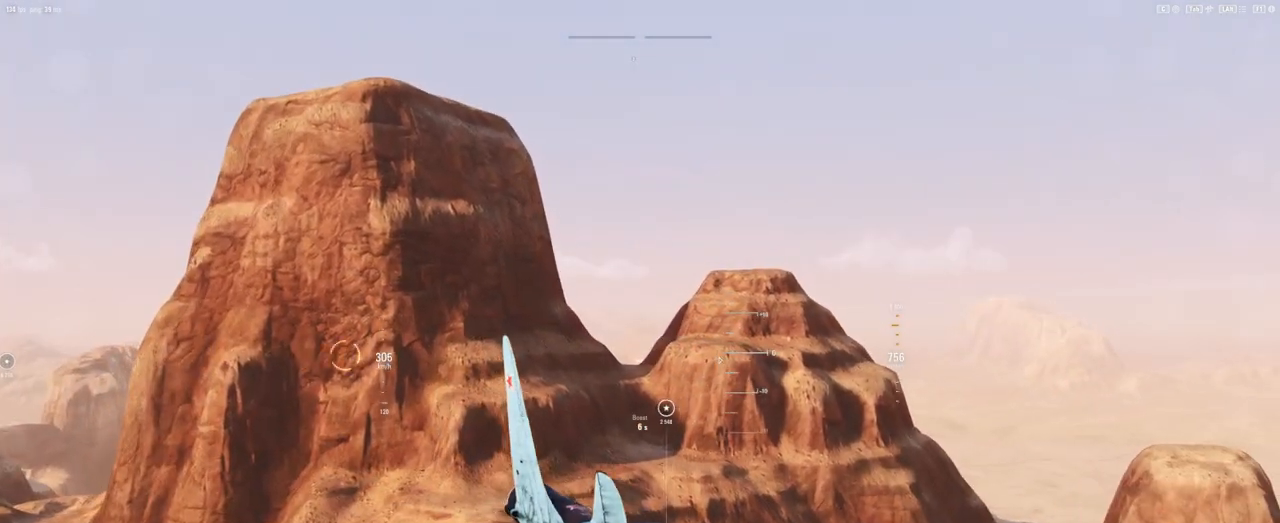
{"keys": [], "mouse": [], "mouse_move": "still", "events": []}
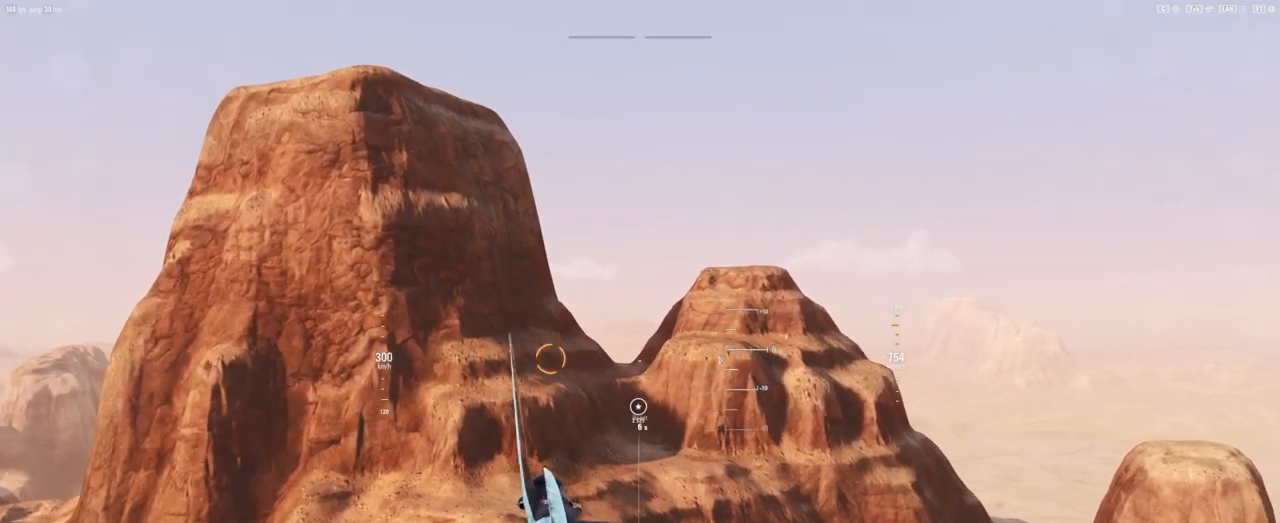
{"keys": [], "mouse": [], "mouse_move": "still", "events": []}
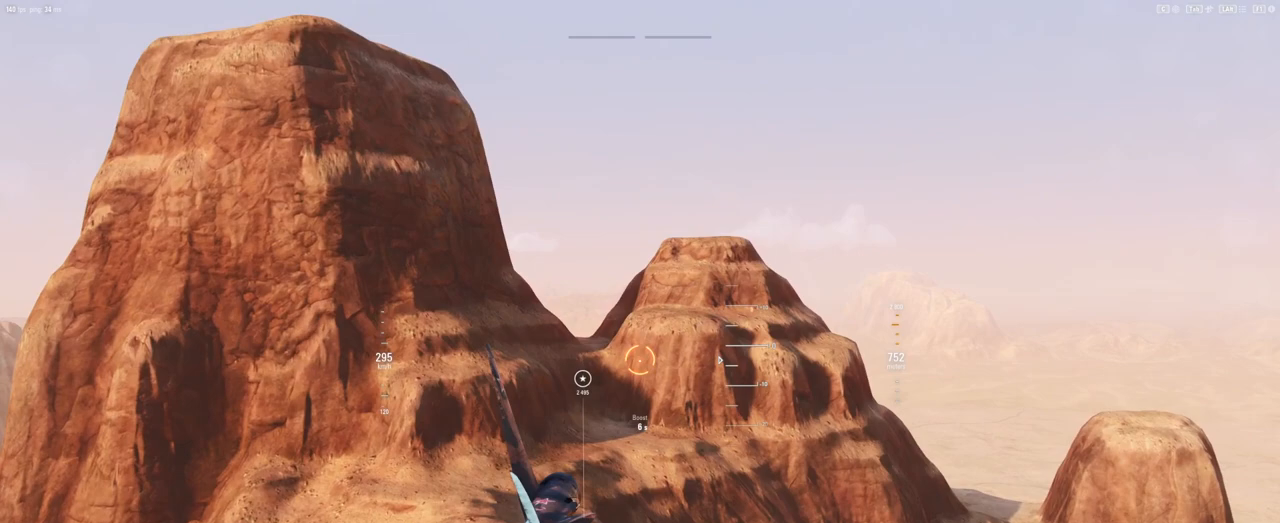
{"keys": [], "mouse": [], "mouse_move": "right", "events": []}
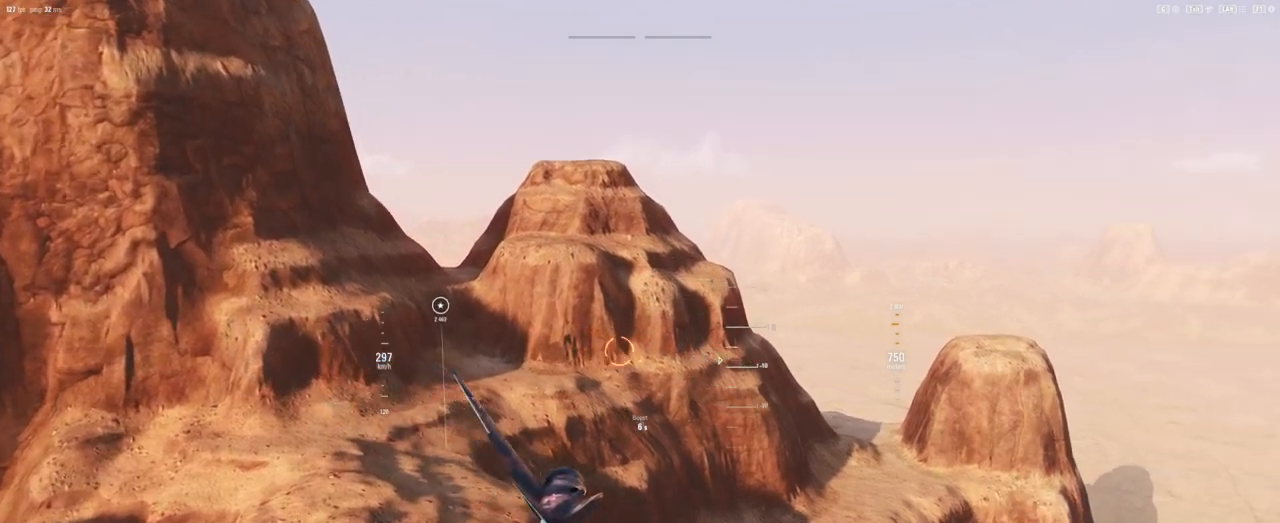
{"keys": [], "mouse": [], "mouse_move": "still", "events": []}
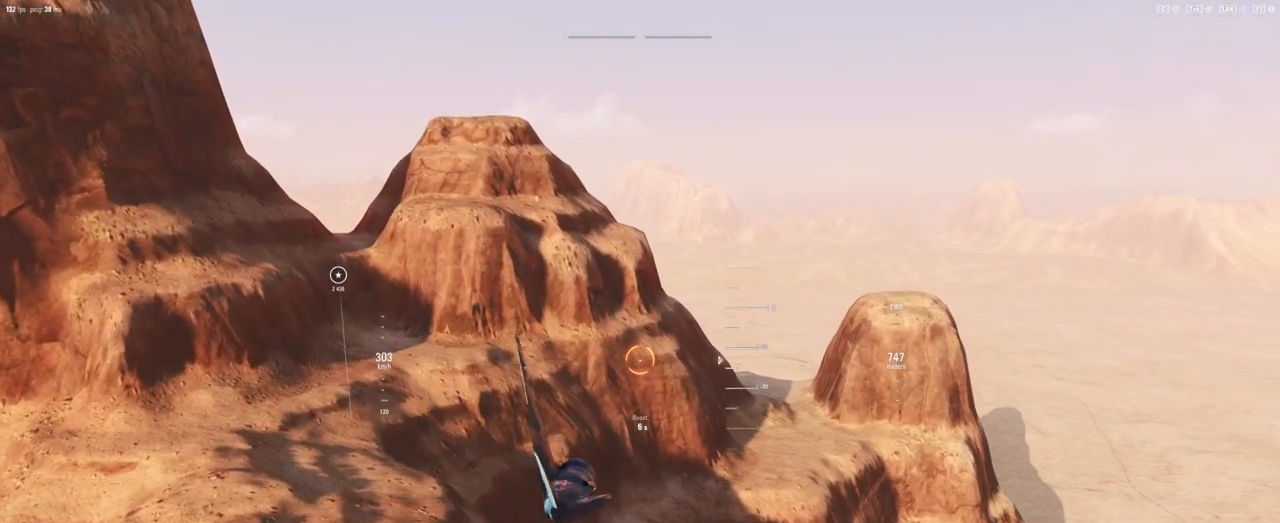
{"keys": [], "mouse": [], "mouse_move": "down", "events": []}
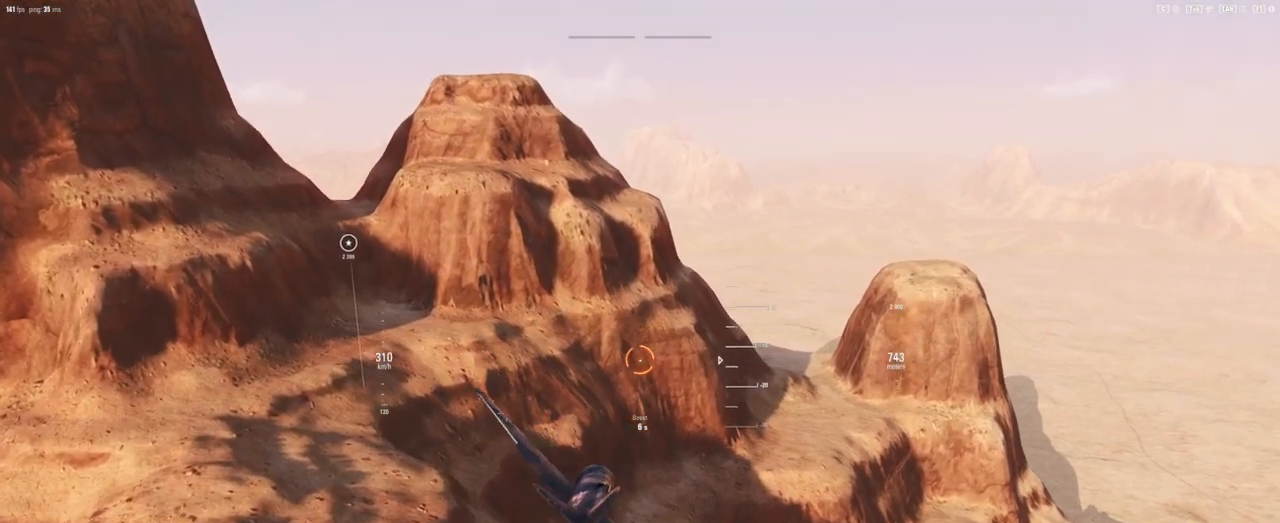
{"keys": [], "mouse": [], "mouse_move": "right", "events": []}
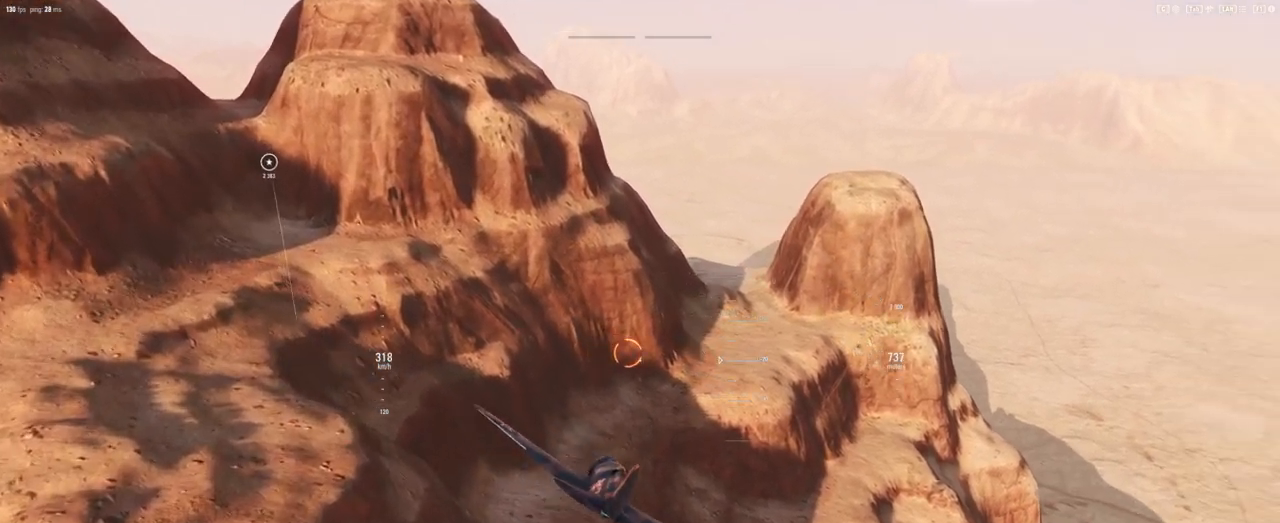
{"keys": [], "mouse": [], "mouse_move": "up-left", "events": []}
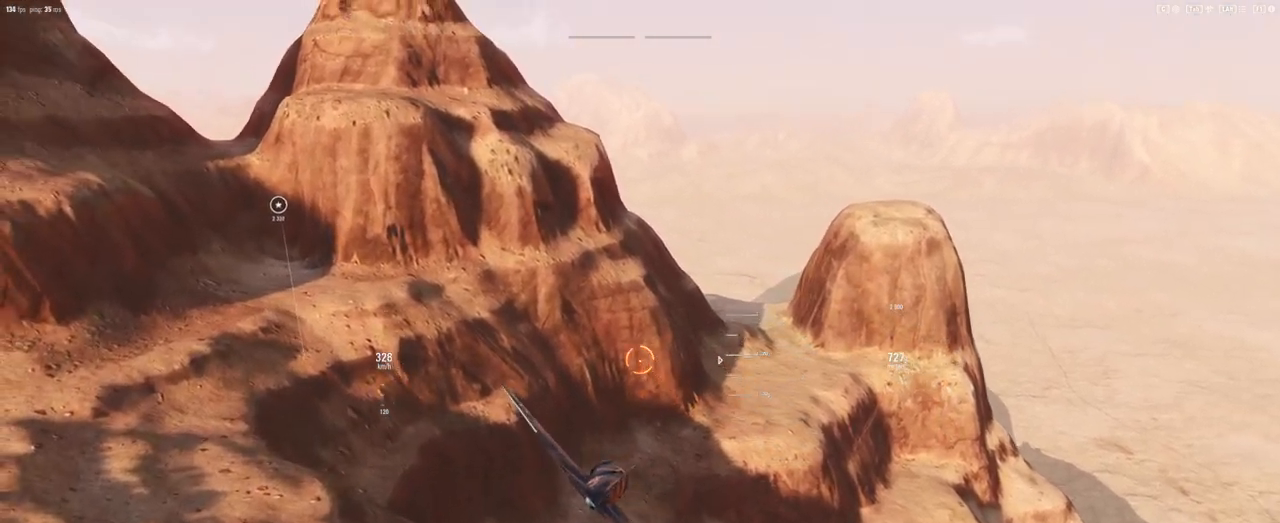
{"keys": [], "mouse": [], "mouse_move": "up-left", "events": []}
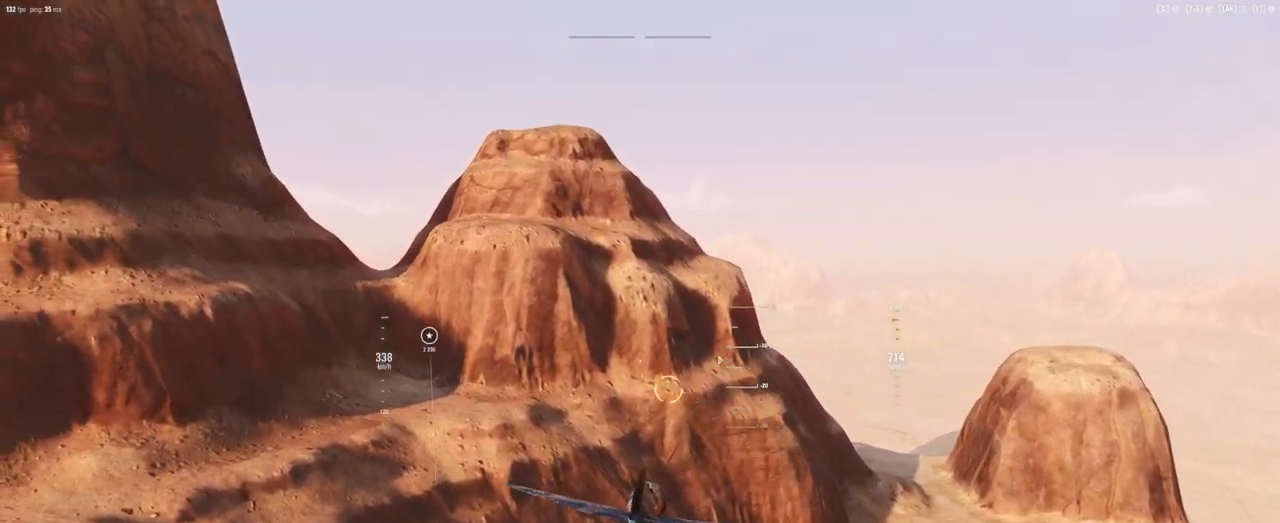
{"keys": [], "mouse": [], "mouse_move": "left", "events": []}
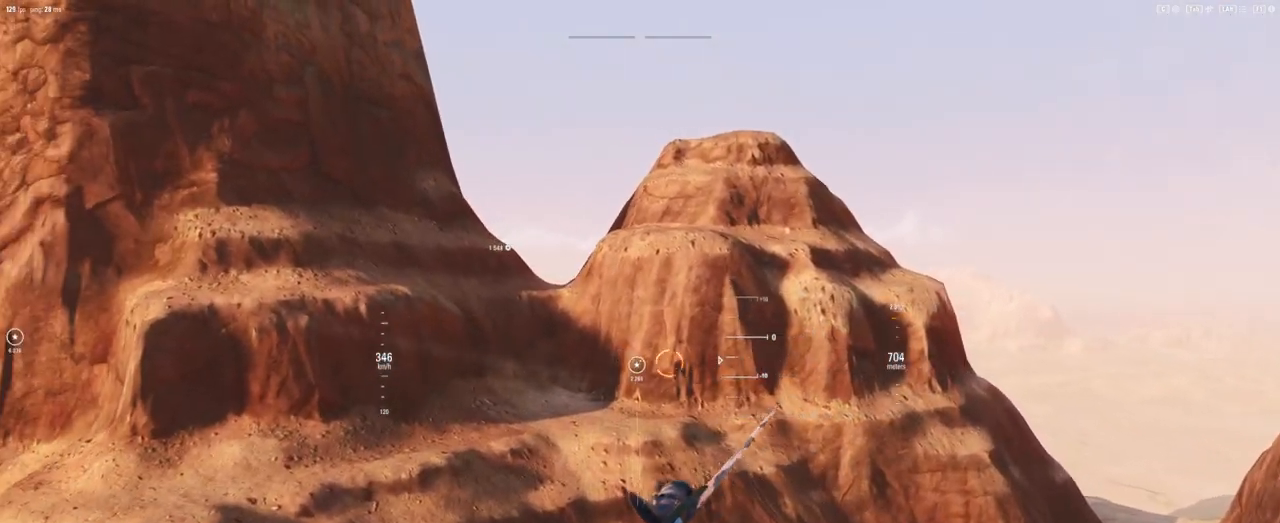
{"keys": [], "mouse": [], "mouse_move": "up-left", "events": []}
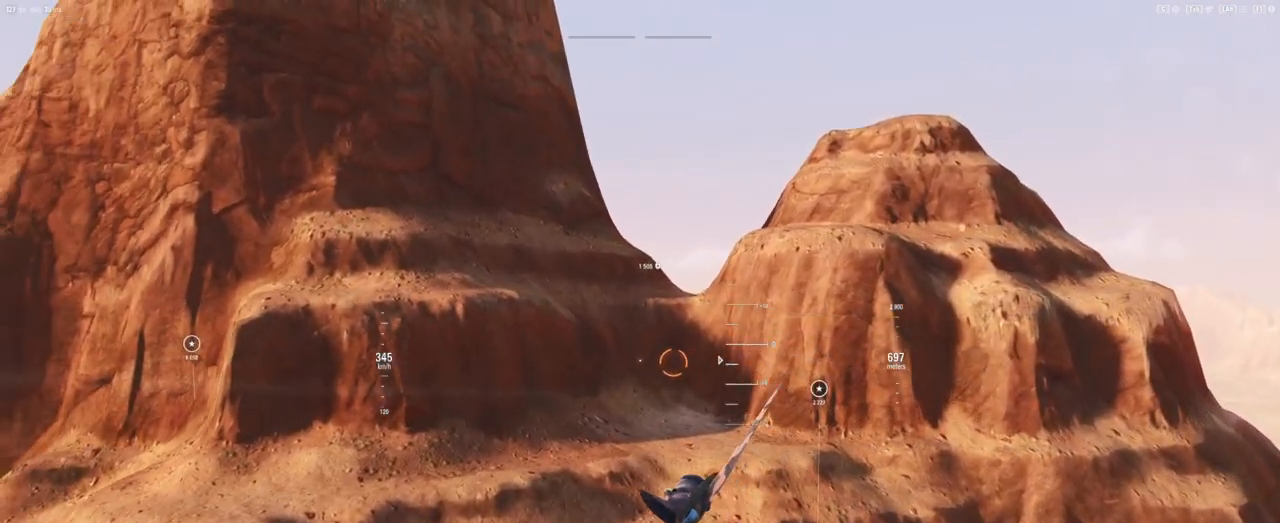
{"keys": [], "mouse": [], "mouse_move": "still", "events": []}
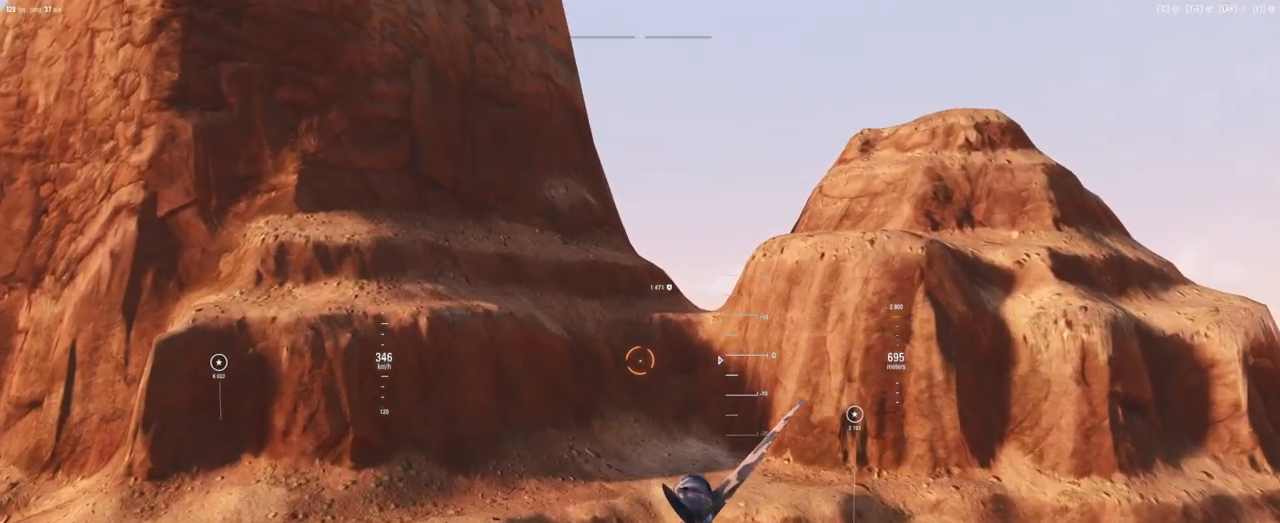
{"keys": [], "mouse": [], "mouse_move": "up-left", "events": []}
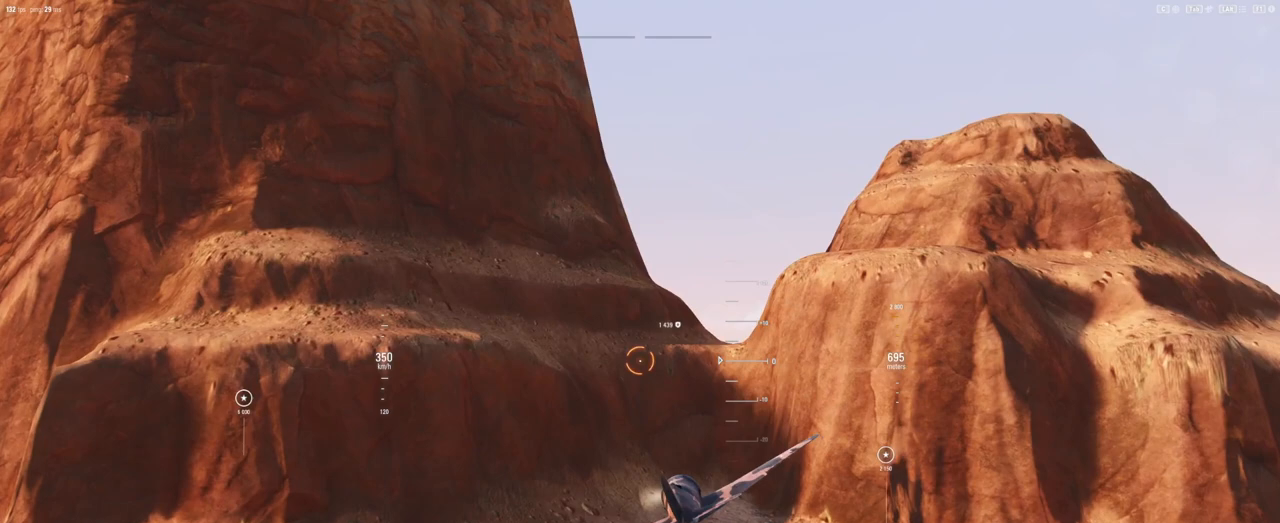
{"keys": [], "mouse": [], "mouse_move": "still", "events": []}
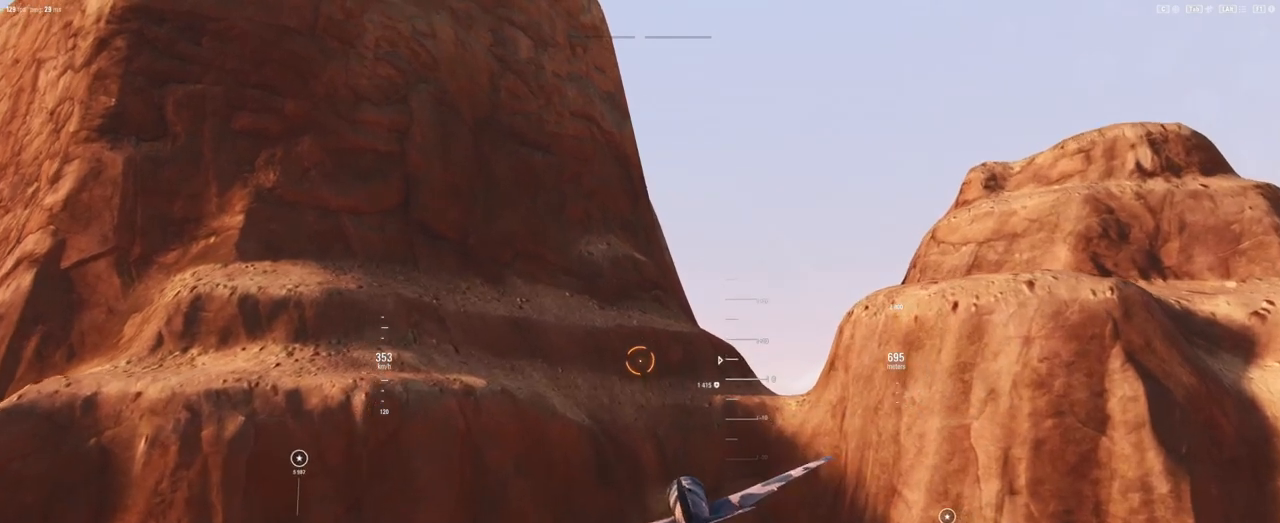
{"keys": [], "mouse": [], "mouse_move": "still", "events": []}
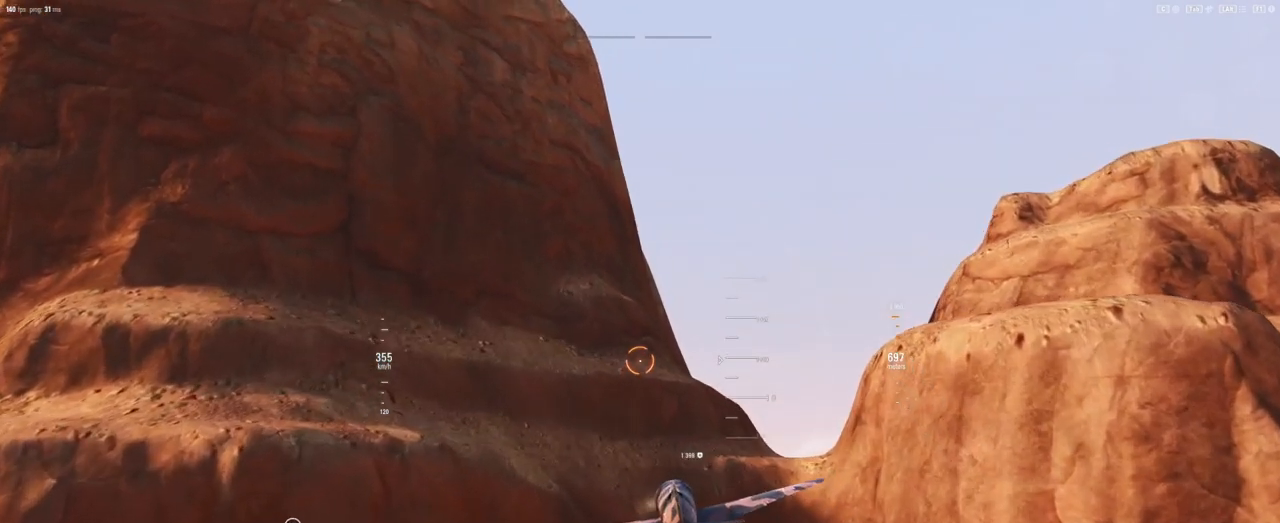
{"keys": [], "mouse": [], "mouse_move": "right", "events": []}
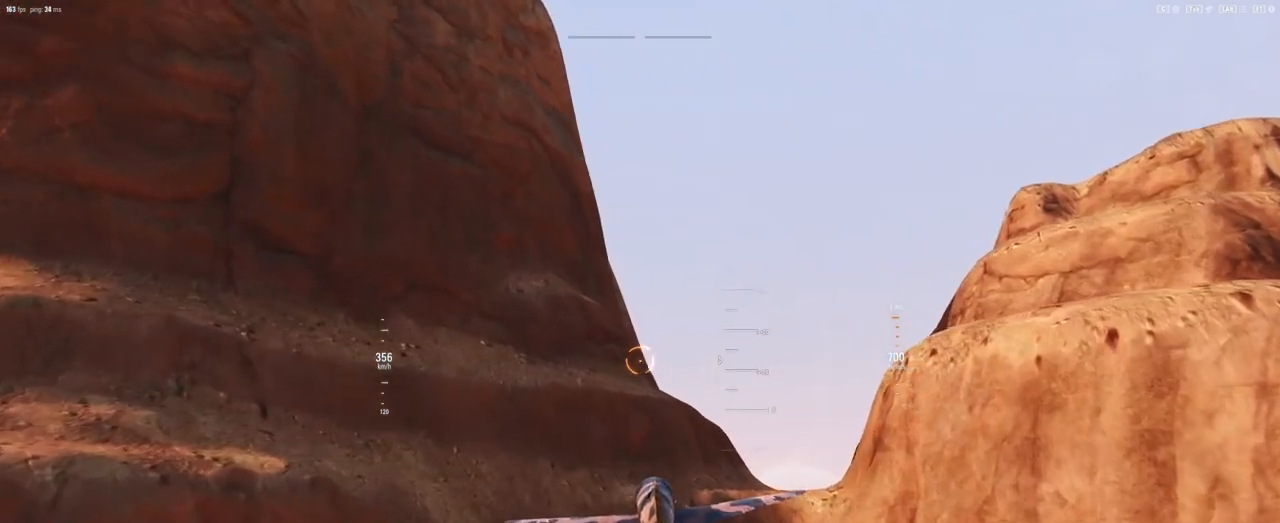
{"keys": [], "mouse": [], "mouse_move": "still", "events": []}
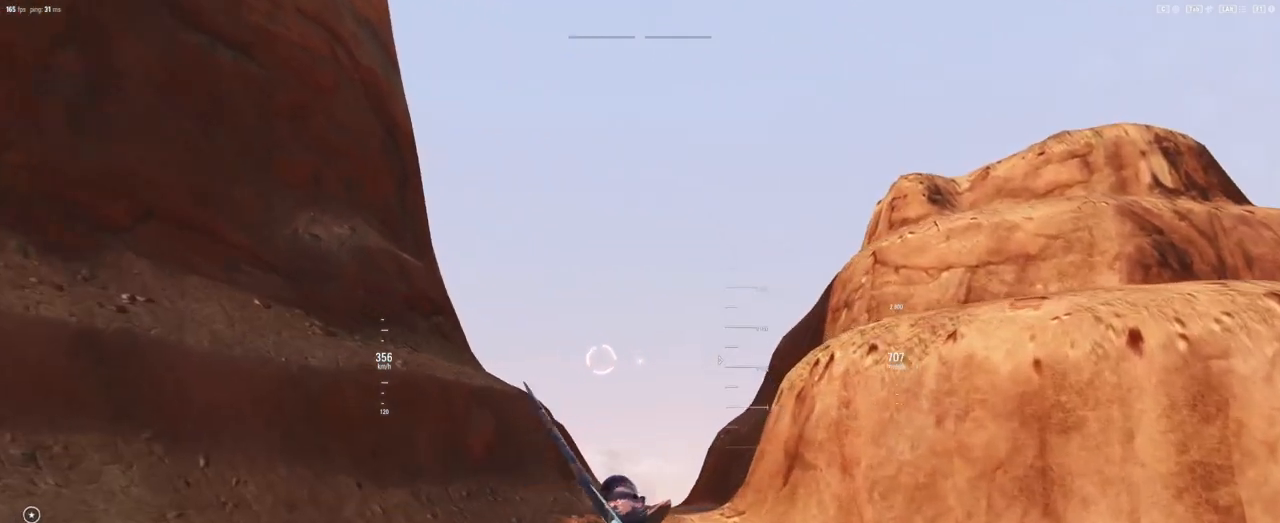
{"keys": [], "mouse": [], "mouse_move": "right", "events": []}
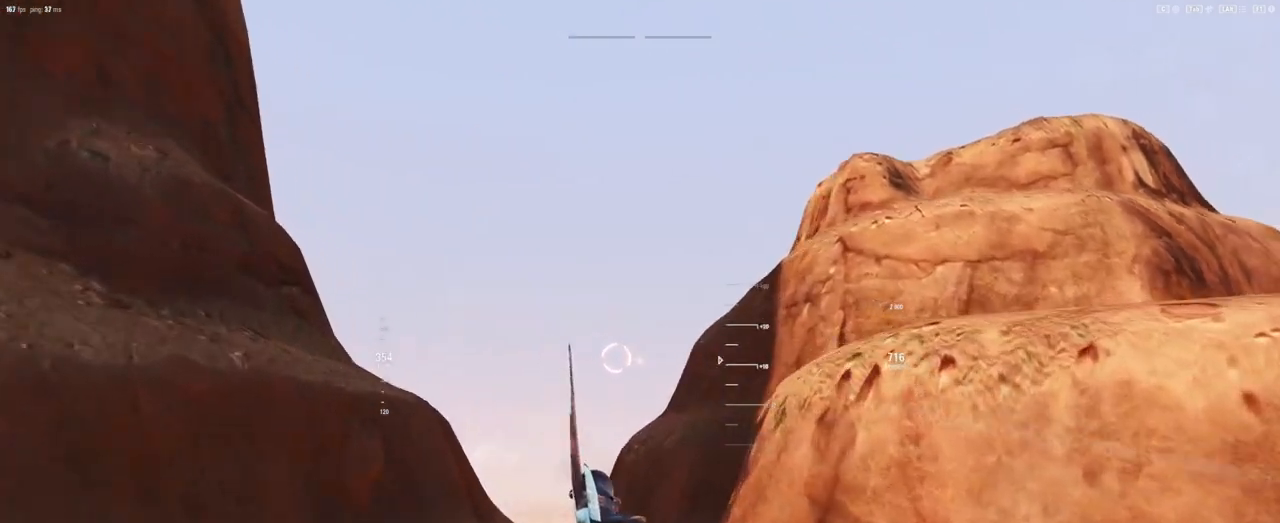
{"keys": [], "mouse": [], "mouse_move": "left", "events": []}